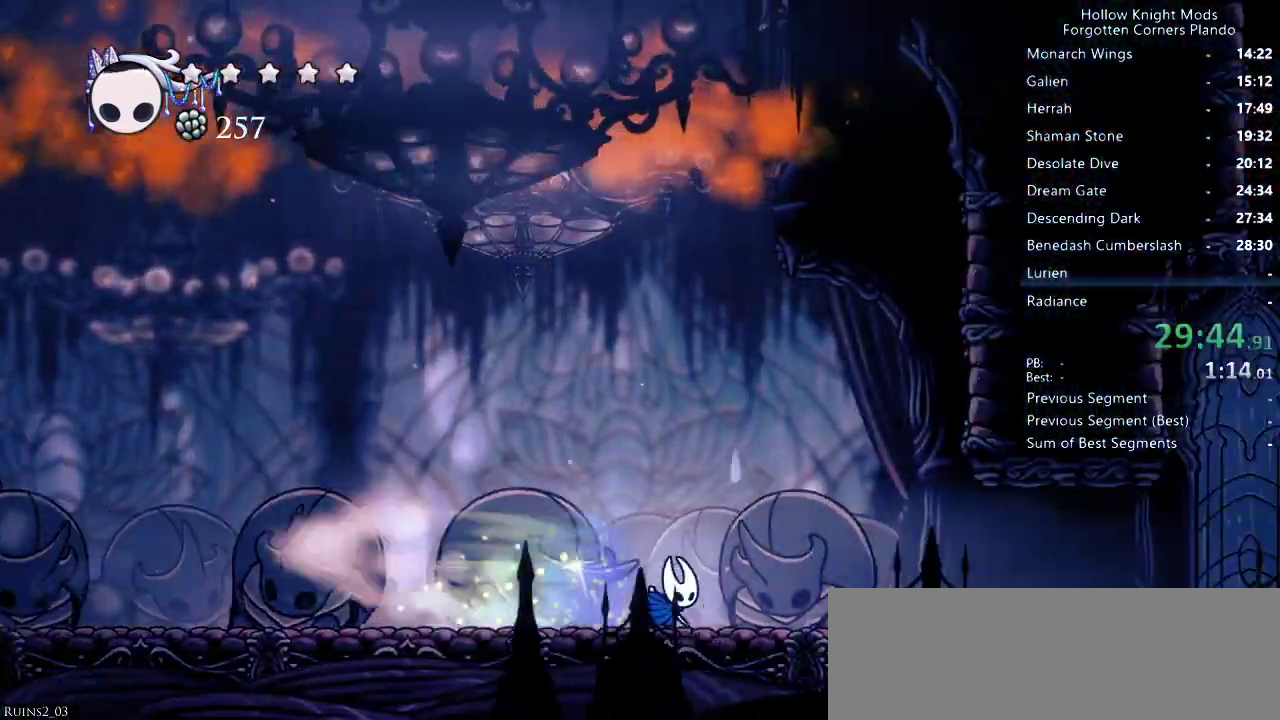
Gameplay with keyboard; each line is a JSON object with the keys held at the frame after it. "events" lists presses ("down") and releases ("up") of "dash", "dnail", "down", "jump", "left", "map", "nail", "right", "spell" and "up" between this image and that frame as [ms after this image, input, new state], when the widget could be followed in between. No other keys are recorded. Mouse input is not recorded. Key names are as the overlay labels them; some are game actions (e.g. jump) rather than physical keys.
{"keys": ["dash", "left"], "events": [[33, "dash", "up"], [133, "right", "up"], [167, "left", "down"], [500, "dash", "down"]]}
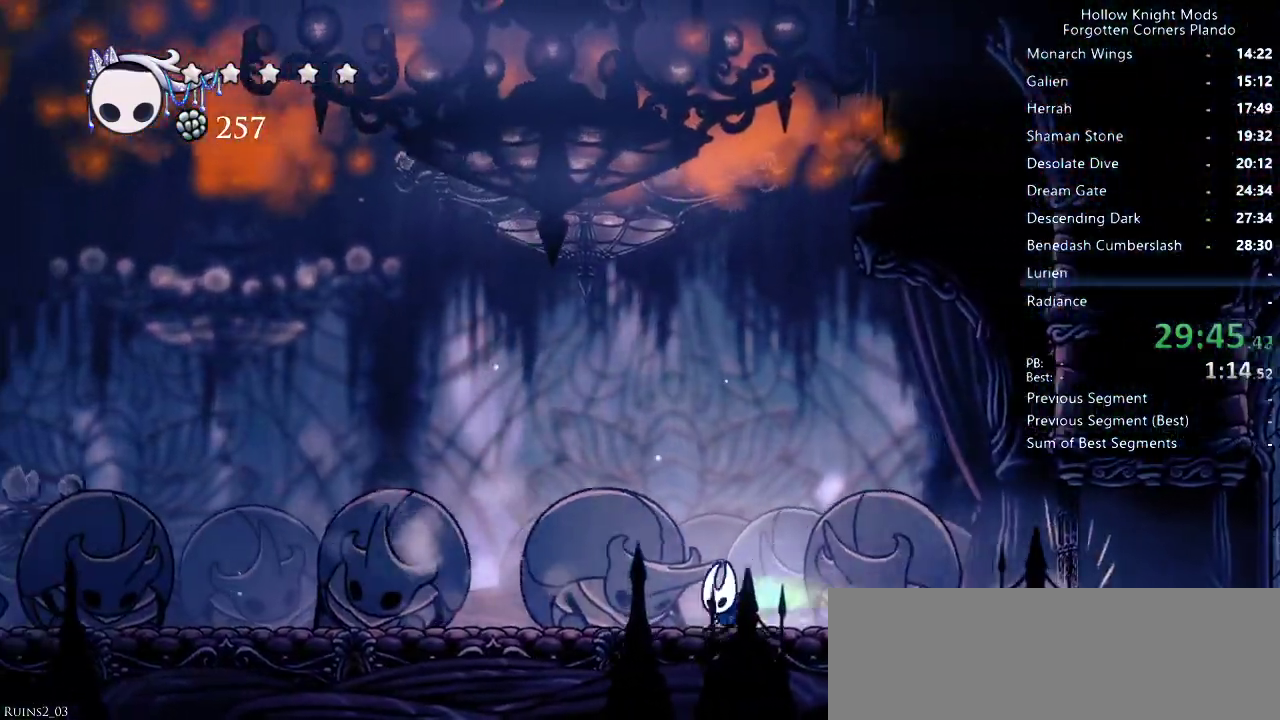
{"keys": ["left"], "events": [[167, "dash", "up"]]}
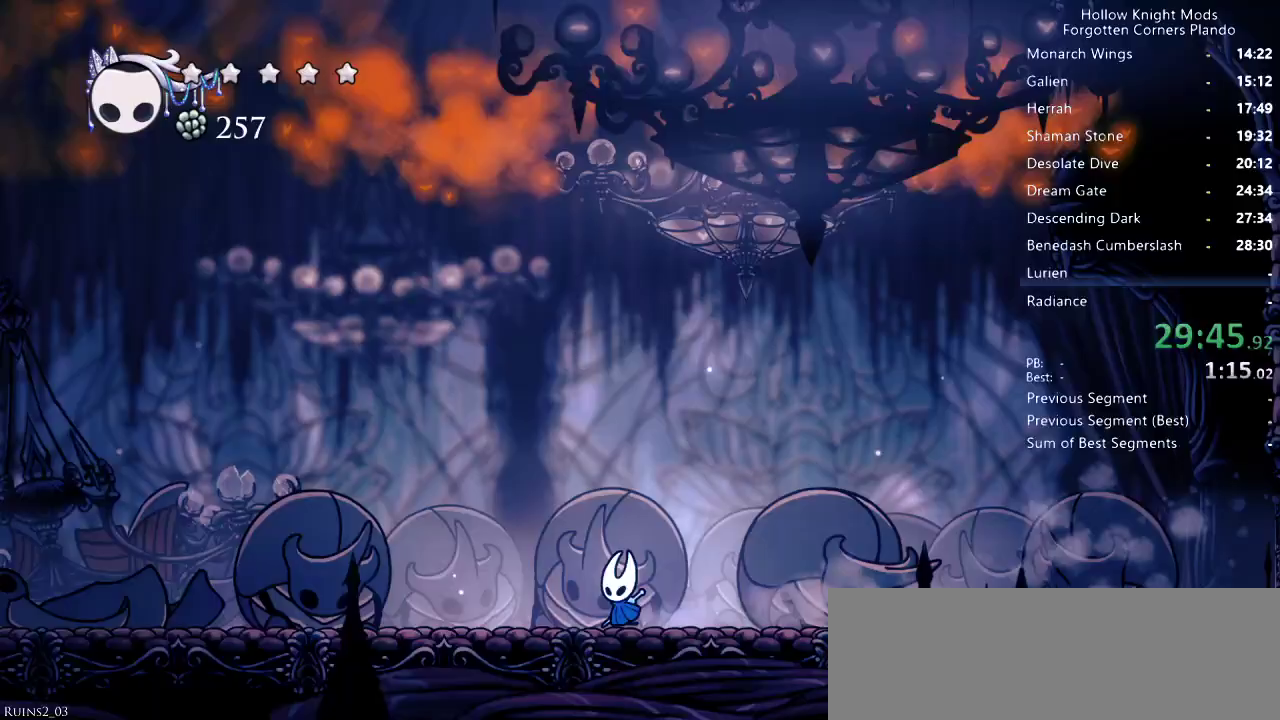
{"keys": ["left"], "events": [[133, "dash", "down"], [267, "dash", "up"]]}
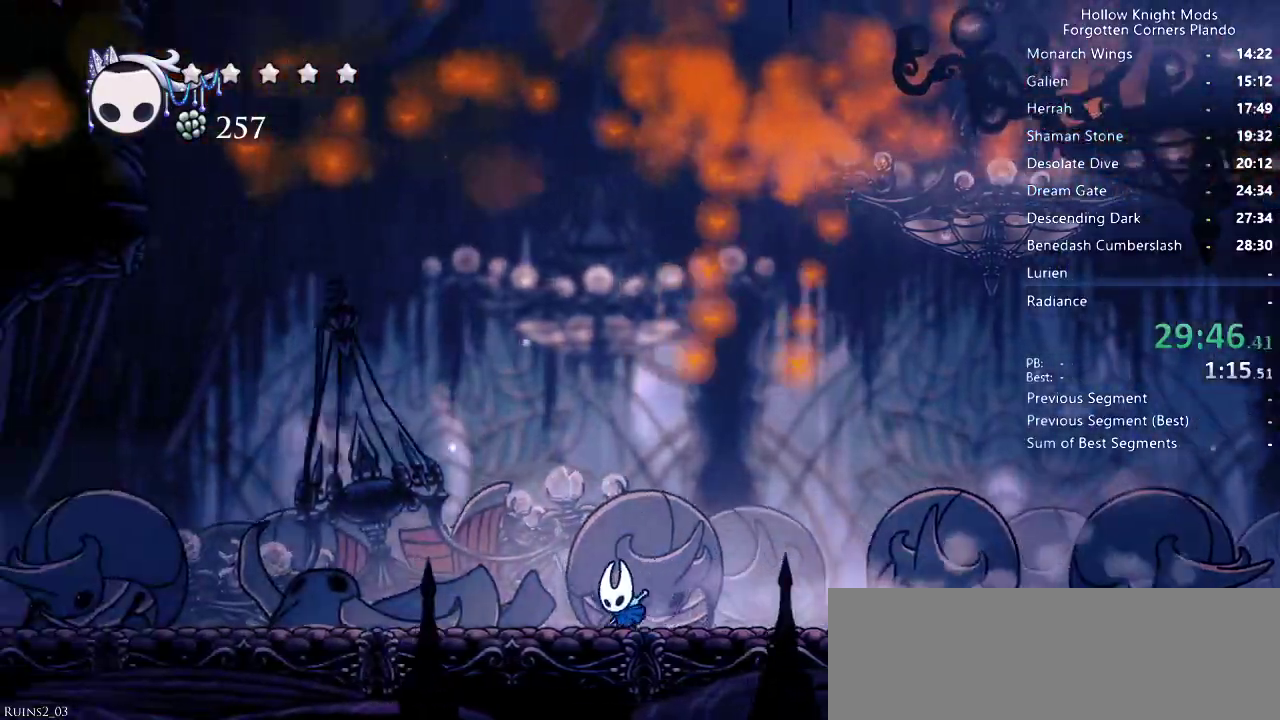
{"keys": ["left"], "events": []}
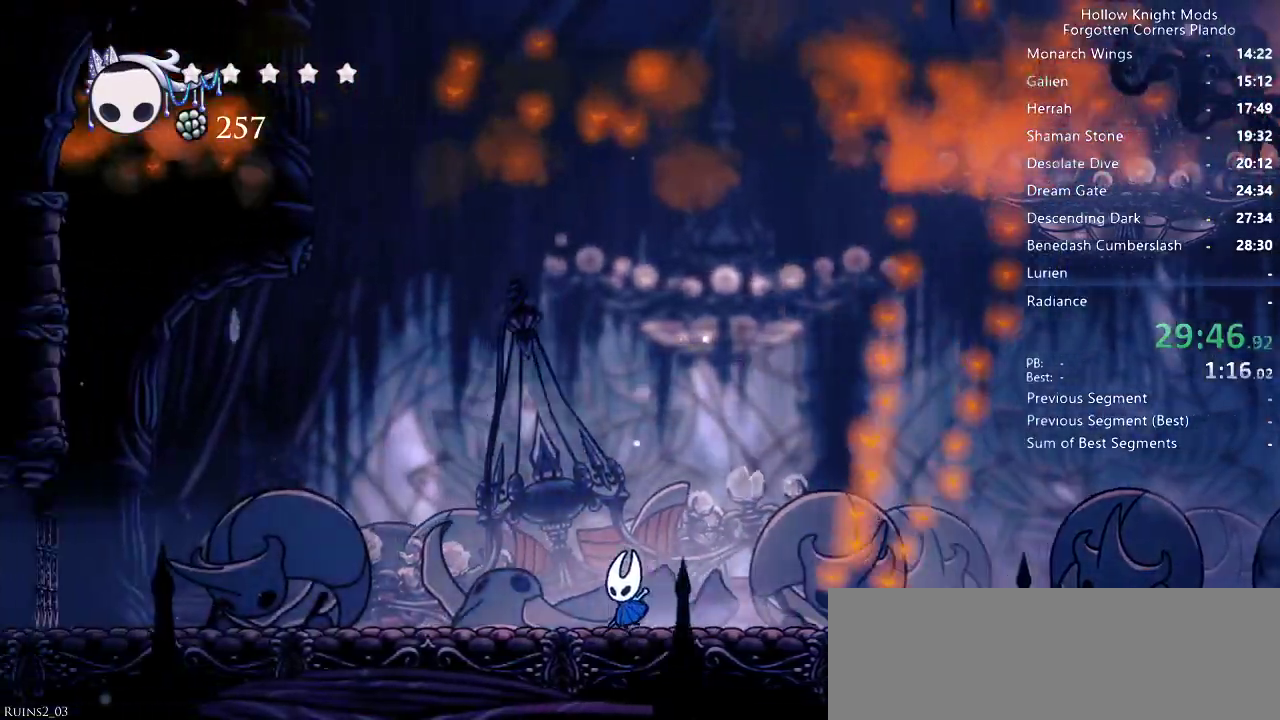
{"keys": [], "events": [[33, "left", "up"], [33, "right", "down"], [167, "right", "up"]]}
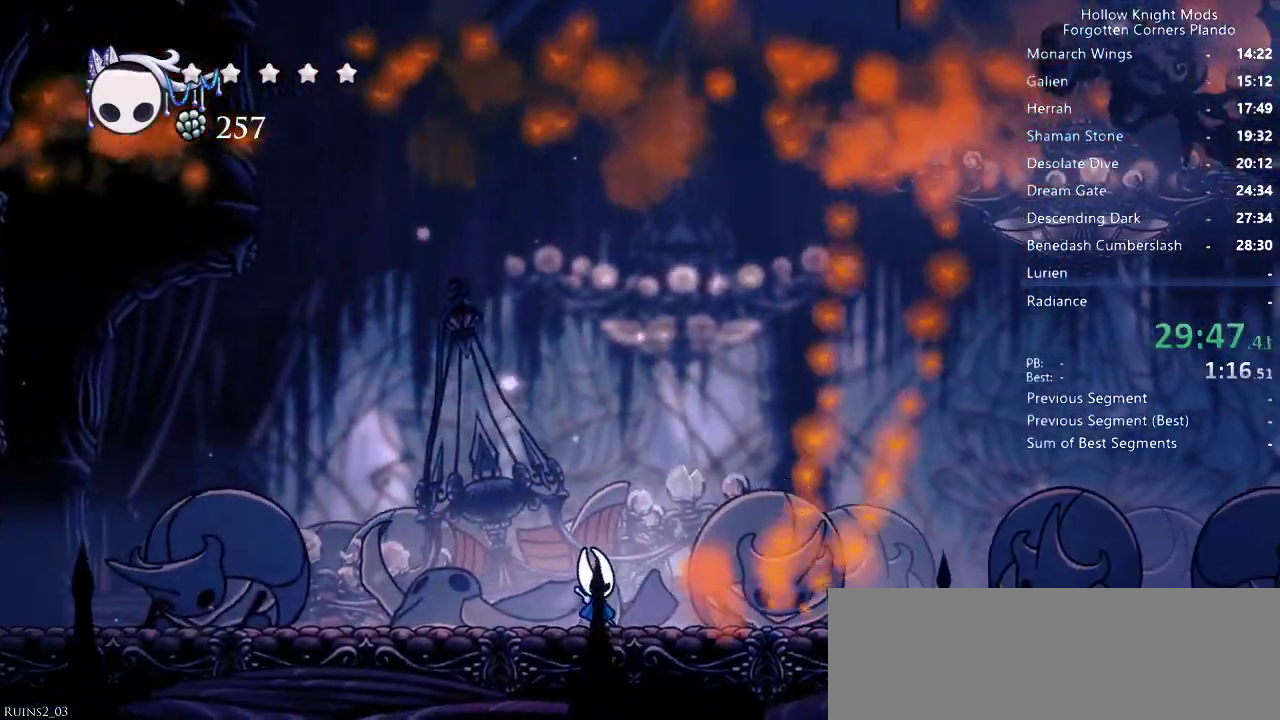
{"keys": [], "events": []}
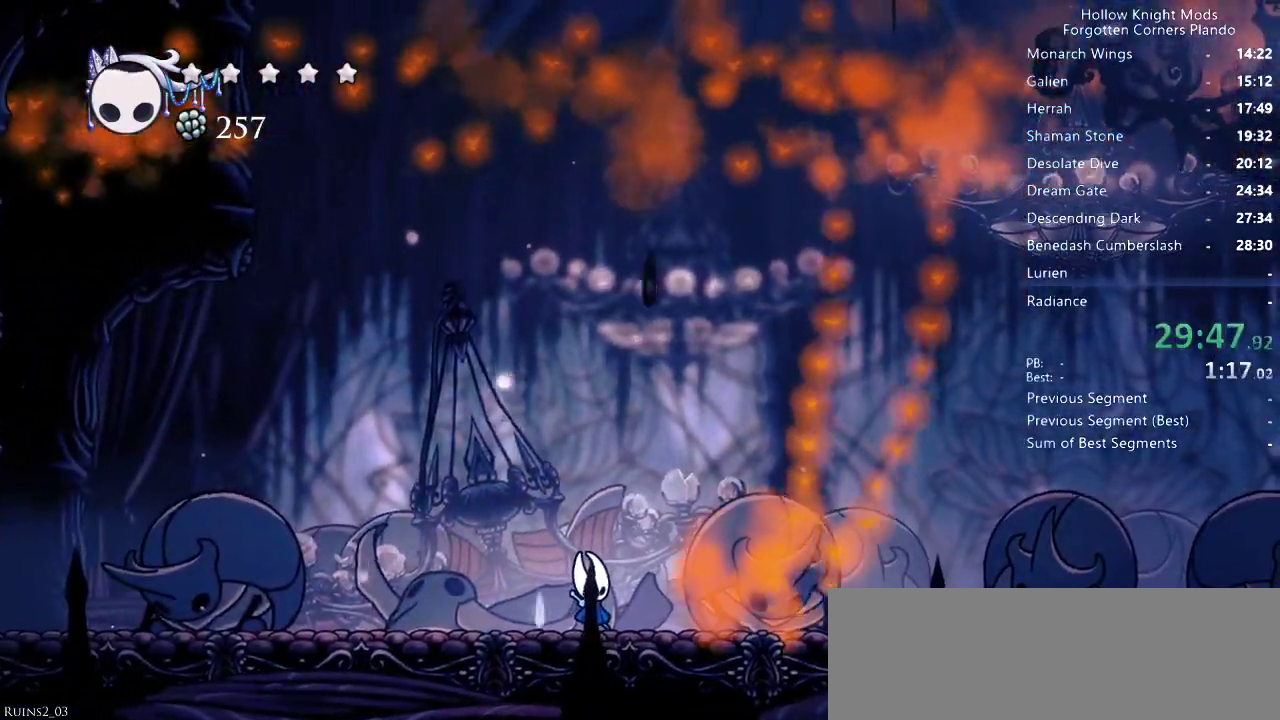
{"keys": ["dnail"], "events": [[167, "dnail", "down"]]}
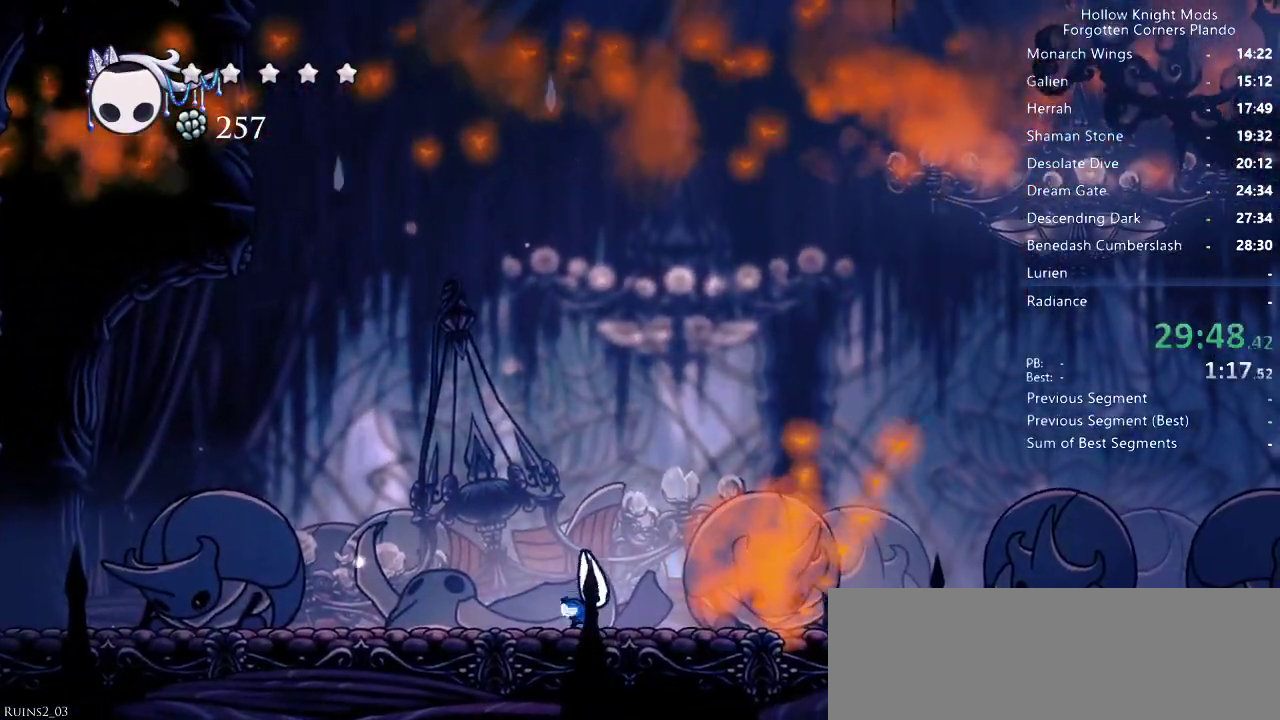
{"keys": ["dnail"], "events": []}
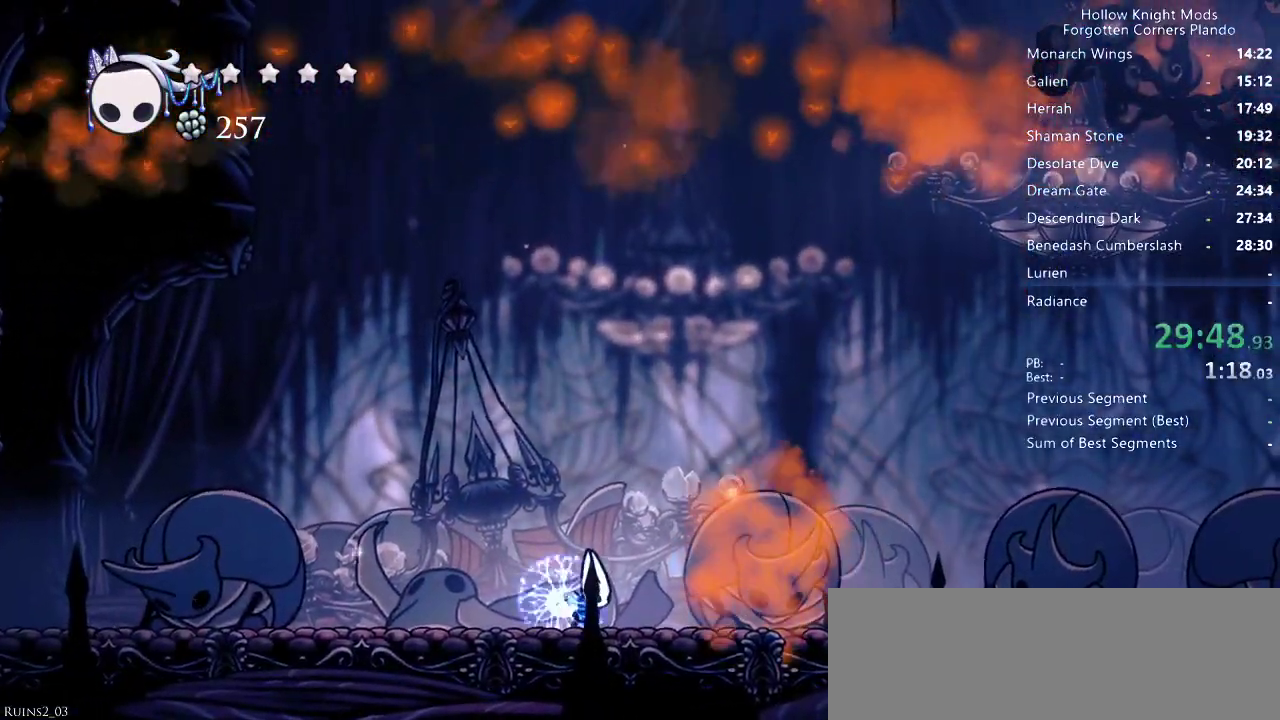
{"keys": ["dnail"], "events": []}
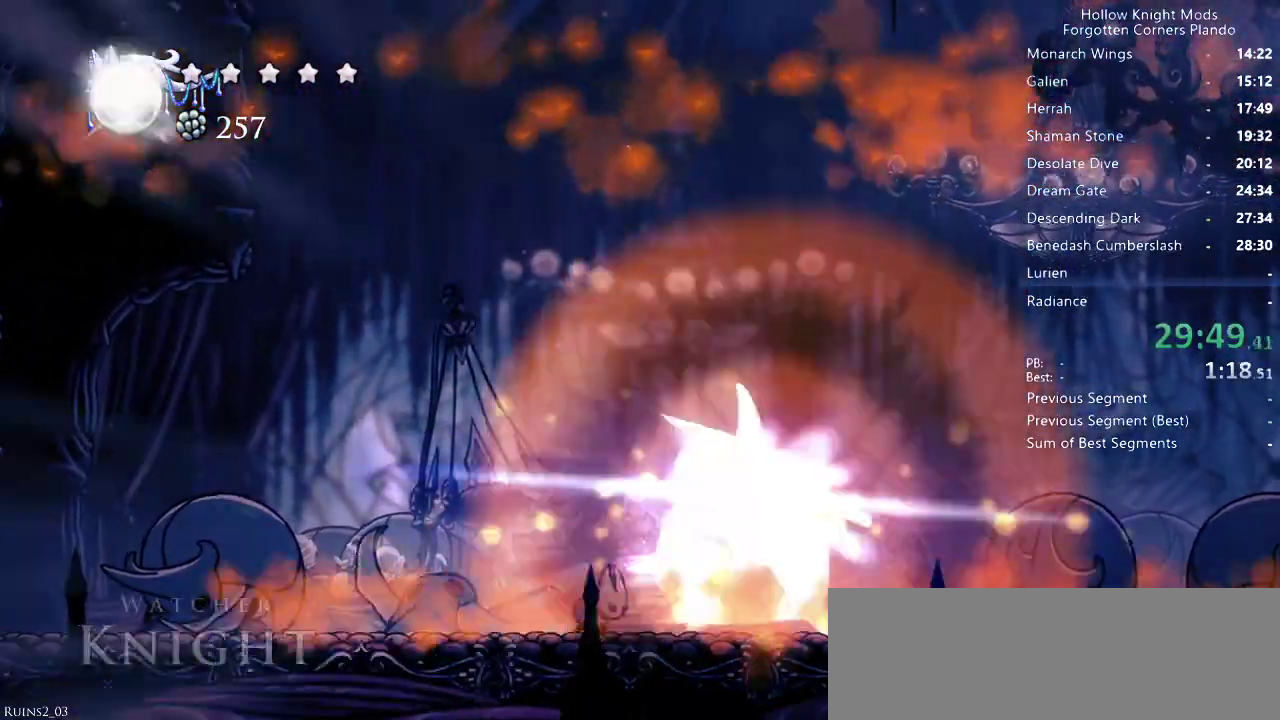
{"keys": [], "events": [[267, "dnail", "up"]]}
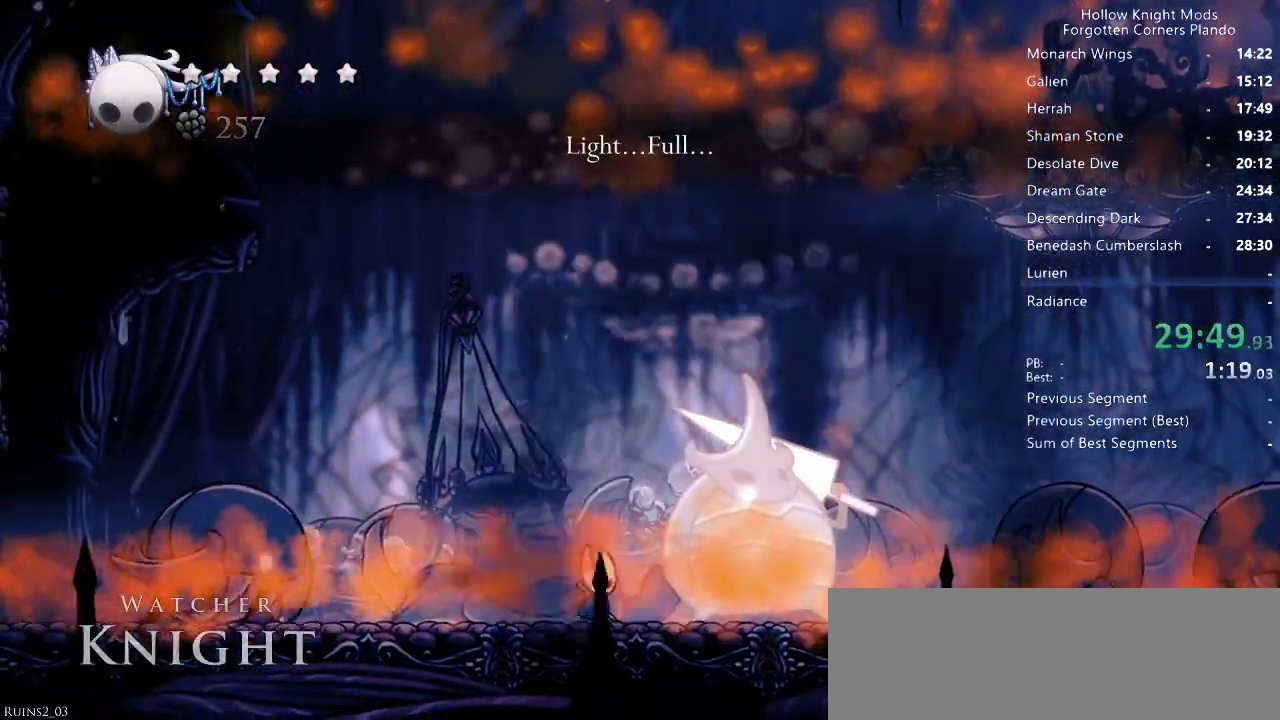
{"keys": ["down", "nail", "right"], "events": [[100, "jump", "down"], [233, "down", "down"], [267, "right", "down"], [433, "jump", "up"], [500, "nail", "down"]]}
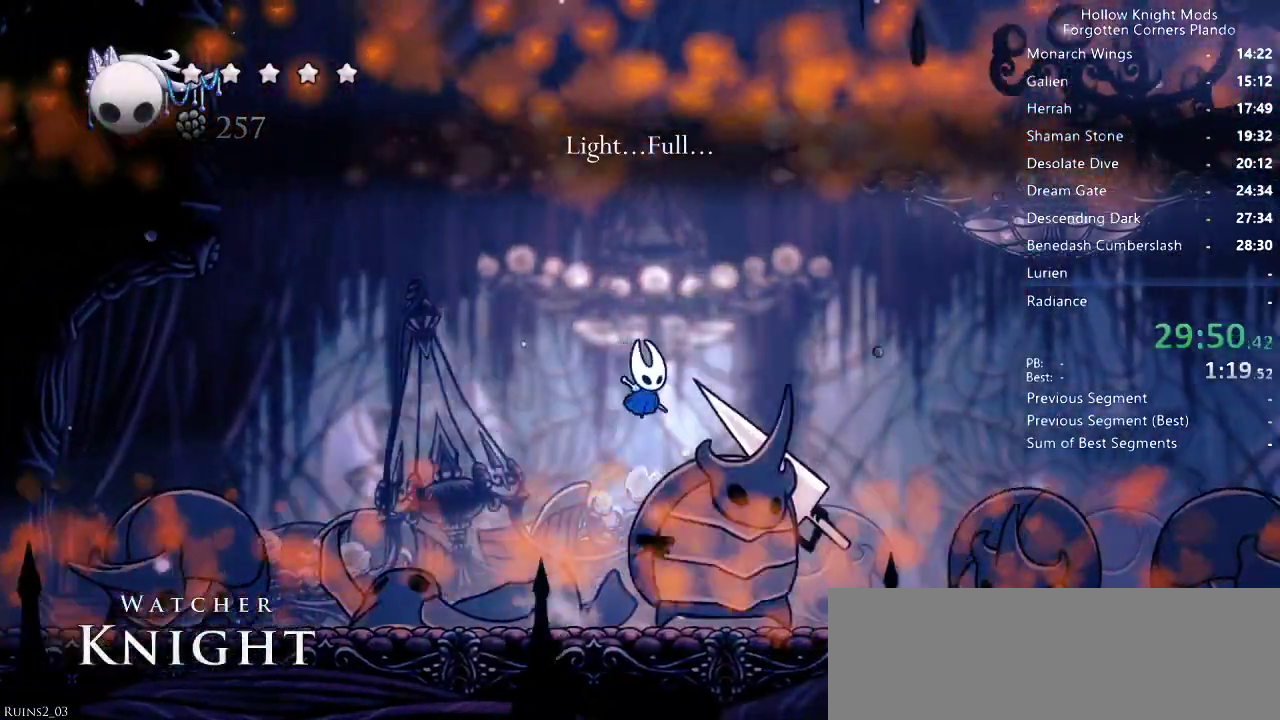
{"keys": ["down", "left"], "events": [[67, "nail", "up"], [133, "spell", "down"], [200, "spell", "up"], [267, "spell", "down"], [300, "spell", "up"], [333, "right", "up"], [400, "left", "down"]]}
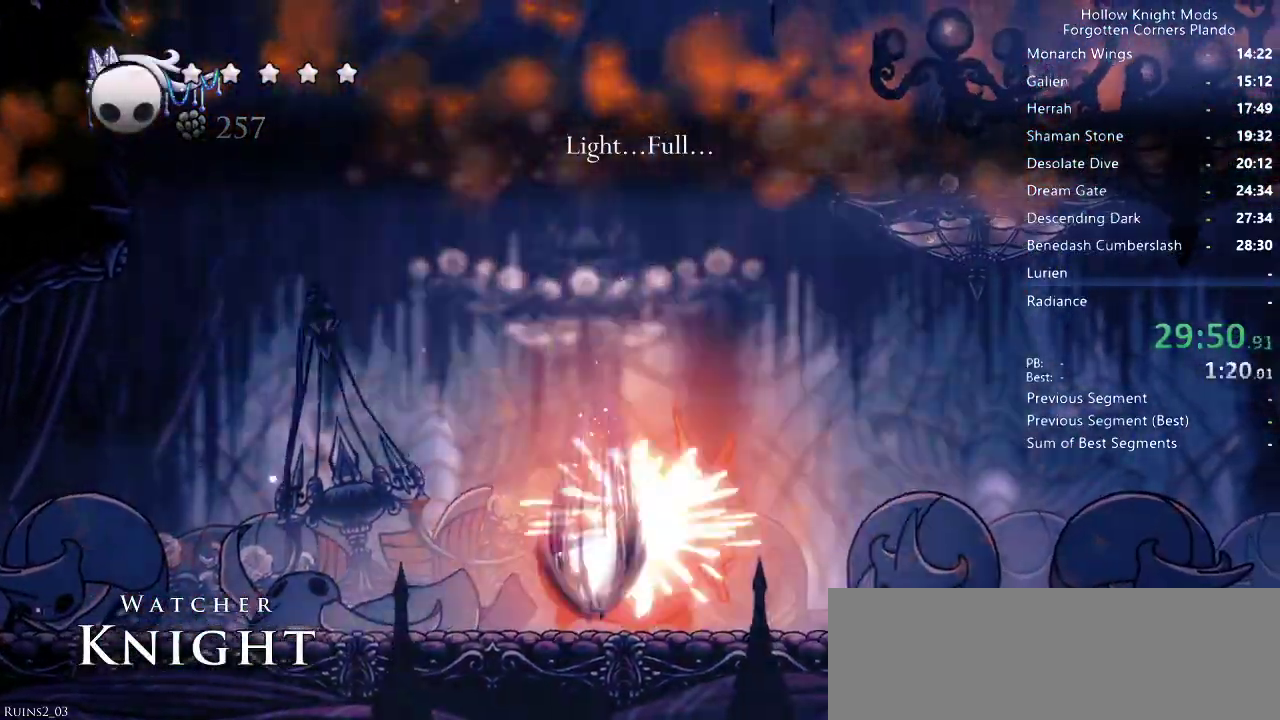
{"keys": ["down", "left"], "events": []}
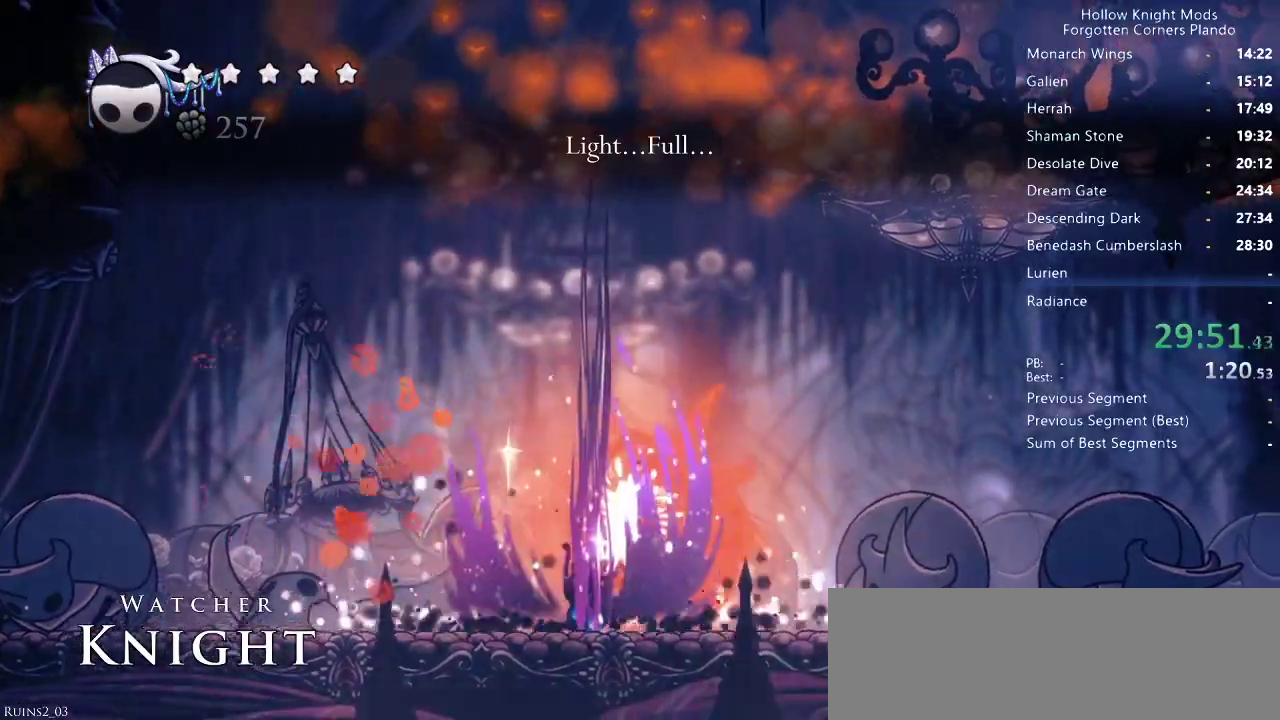
{"keys": ["down", "jump", "left"], "events": [[333, "jump", "down"]]}
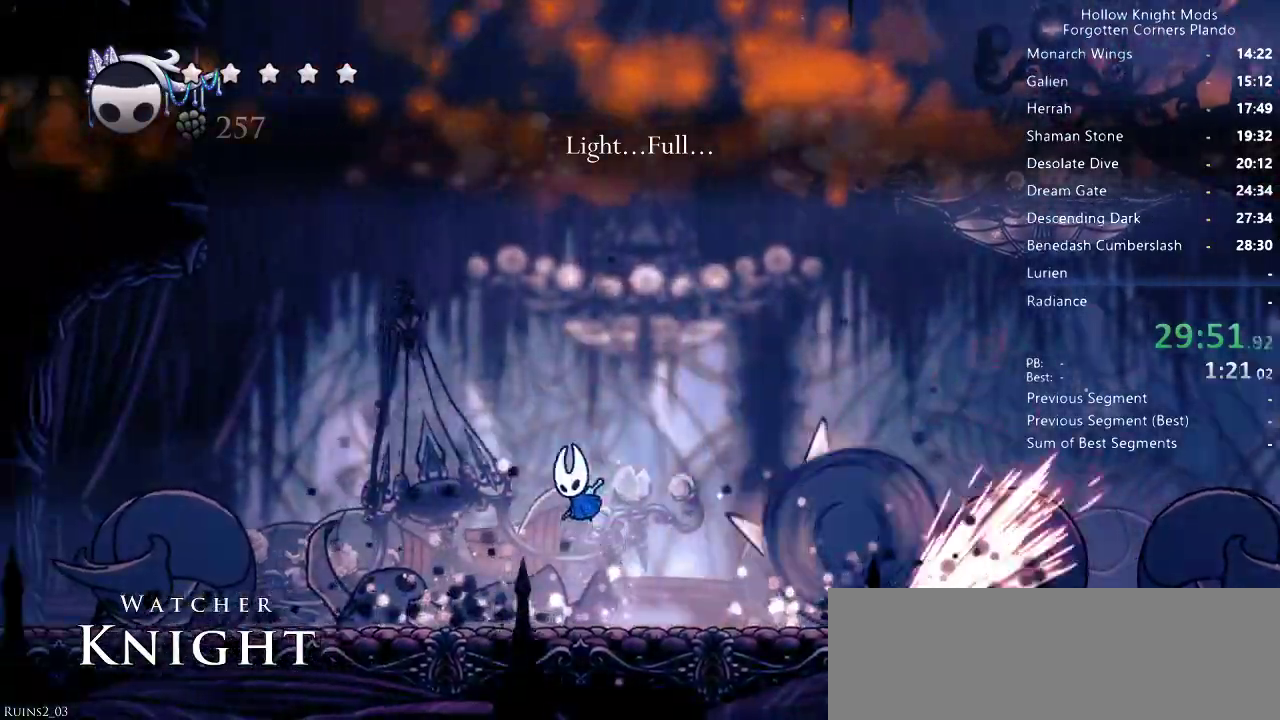
{"keys": ["dash", "down", "jump", "left"], "events": [[67, "left", "up"], [233, "left", "down"], [400, "dash", "down"]]}
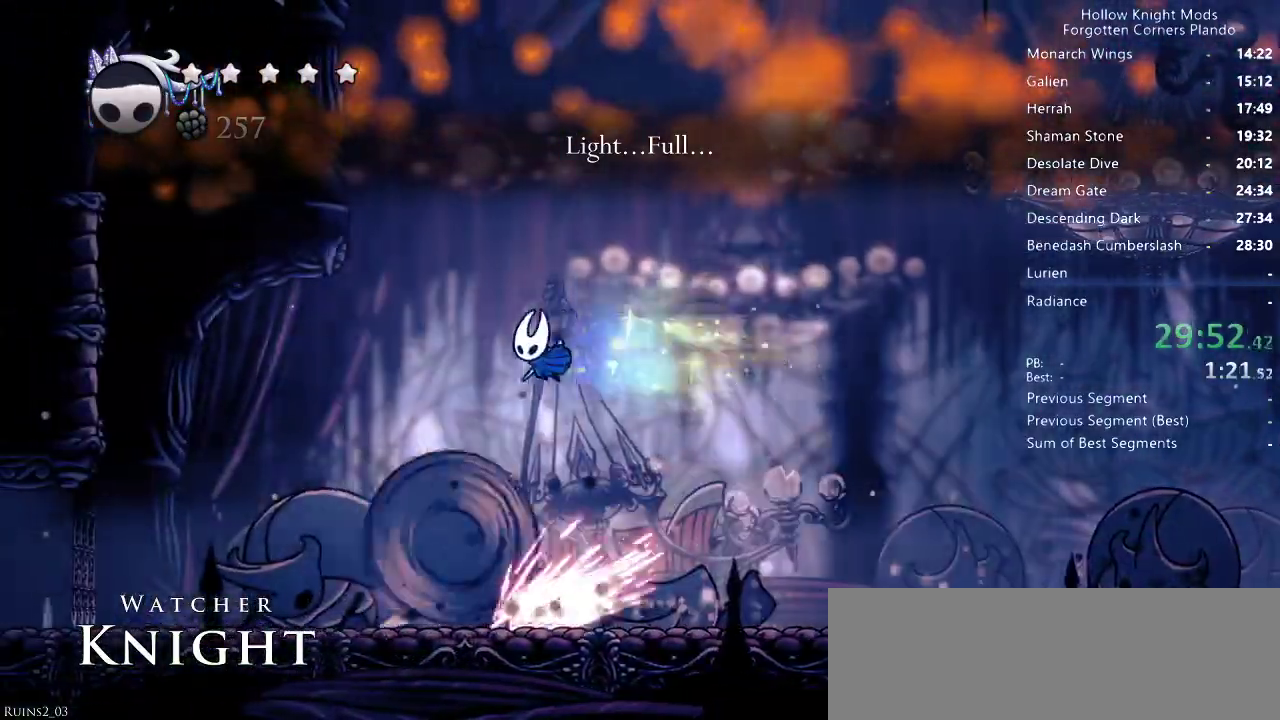
{"keys": ["down"], "events": [[67, "dash", "up"], [67, "jump", "up"], [233, "jump", "down"], [267, "left", "up"], [333, "jump", "up"], [333, "left", "down"], [500, "left", "up"]]}
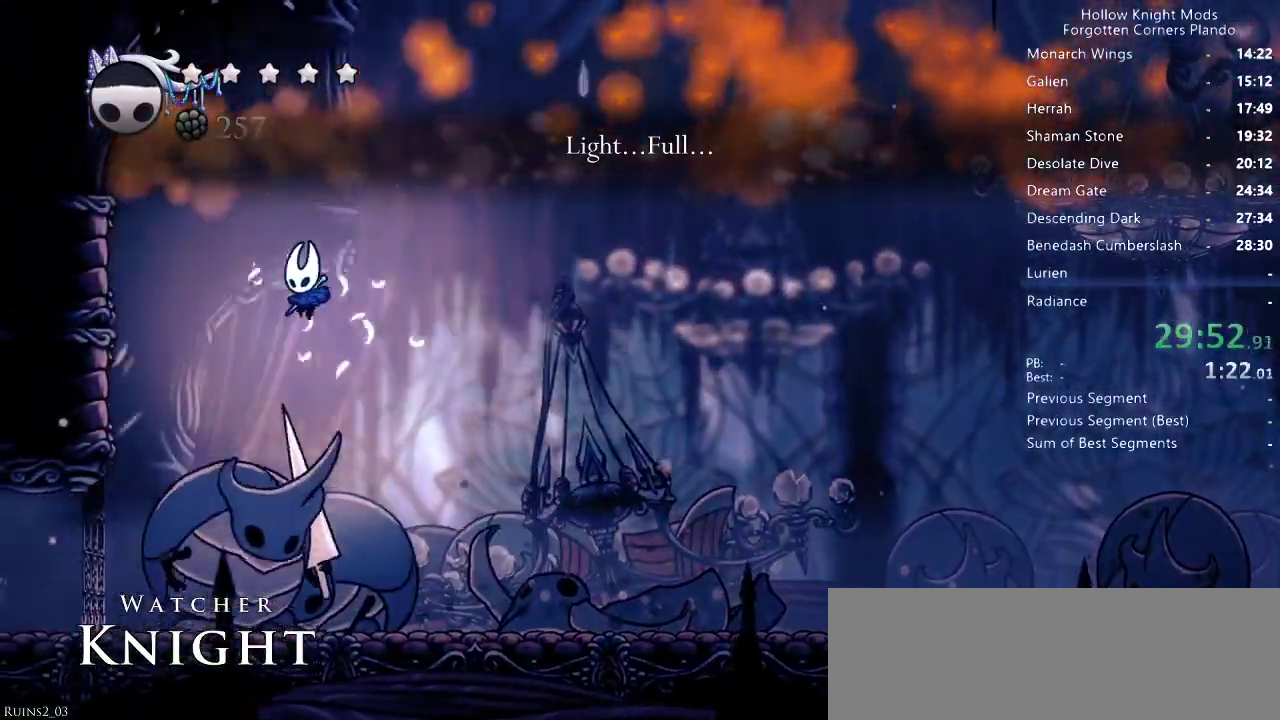
{"keys": ["down", "left", "spell"], "events": [[100, "nail", "down"], [100, "right", "down"], [167, "right", "up"], [200, "nail", "up"], [233, "left", "down"], [267, "spell", "down"], [333, "spell", "up"], [367, "spell", "down"], [467, "spell", "up"], [500, "spell", "down"]]}
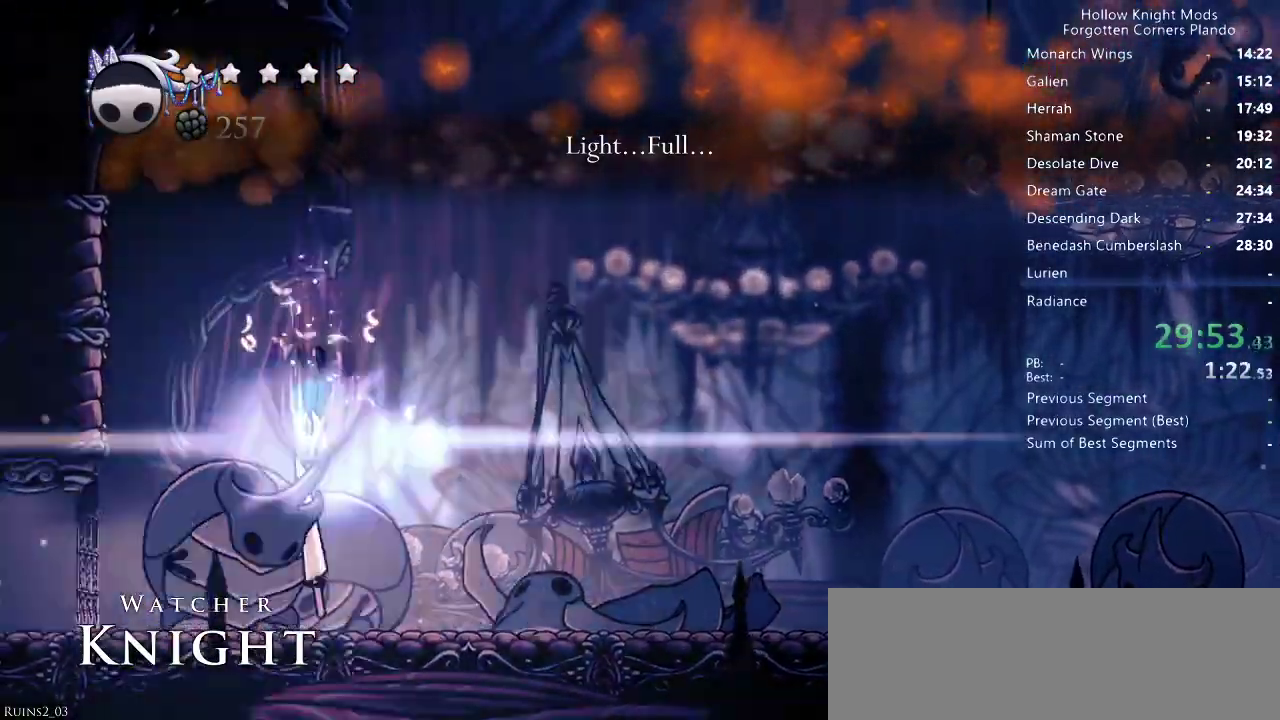
{"keys": ["down", "right"], "events": [[33, "spell", "up"], [433, "left", "up"], [433, "right", "down"]]}
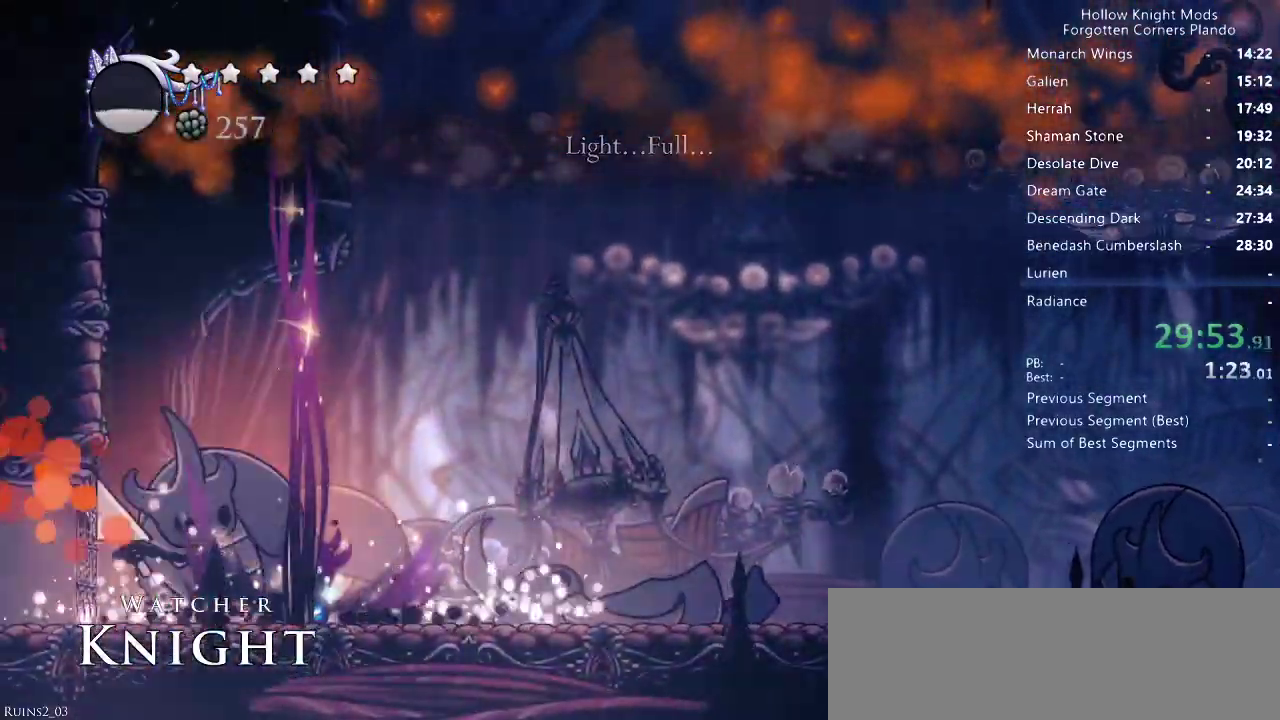
{"keys": ["down", "jump", "right"], "events": [[400, "jump", "down"]]}
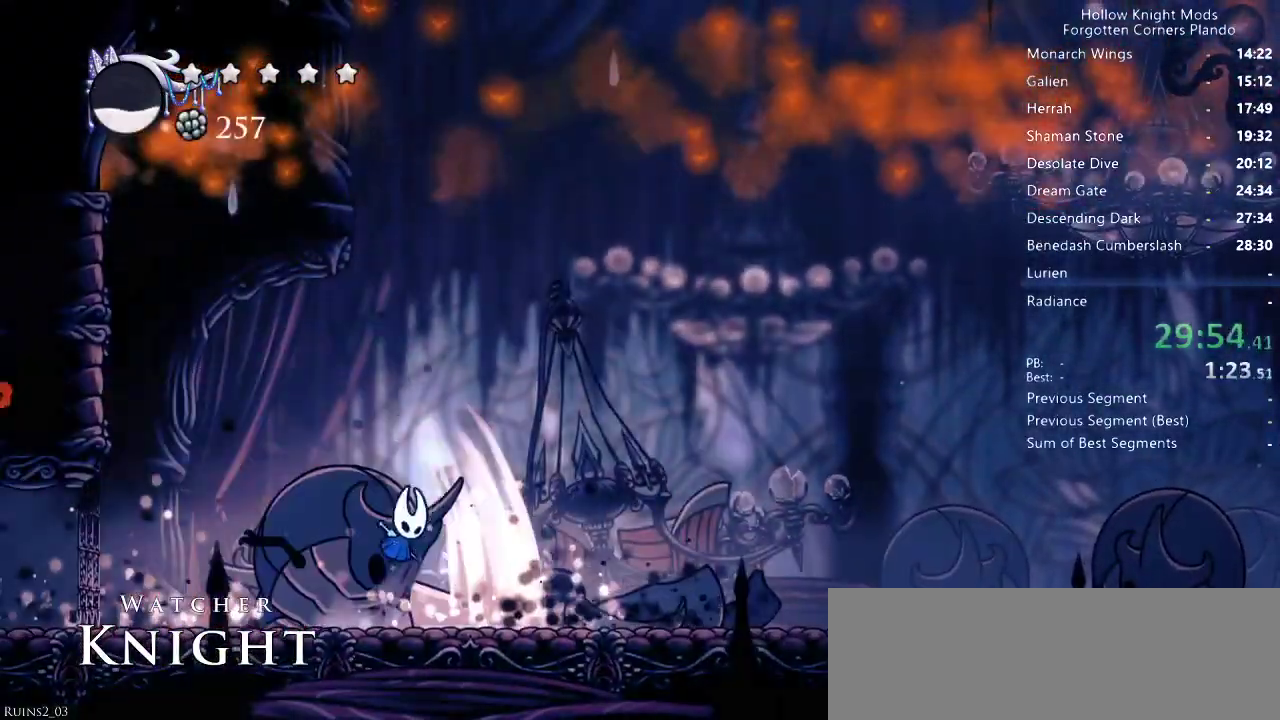
{"keys": ["down"], "events": [[67, "left", "down"], [67, "right", "up"], [133, "nail", "down"], [300, "nail", "up"], [333, "jump", "up"], [333, "left", "up"]]}
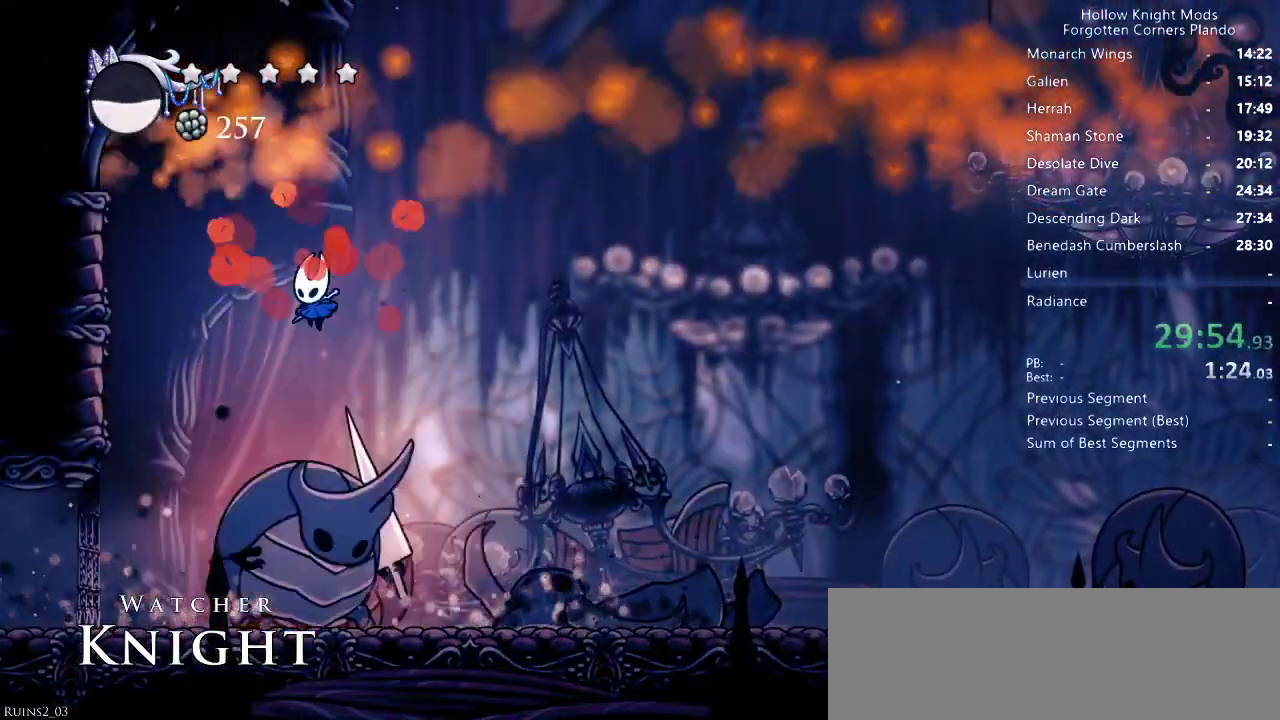
{"keys": ["down"], "events": [[100, "left", "down"], [100, "nail", "down"], [133, "left", "up"], [167, "nail", "up"], [233, "spell", "down"], [367, "spell", "up"], [433, "spell", "down"], [500, "spell", "up"]]}
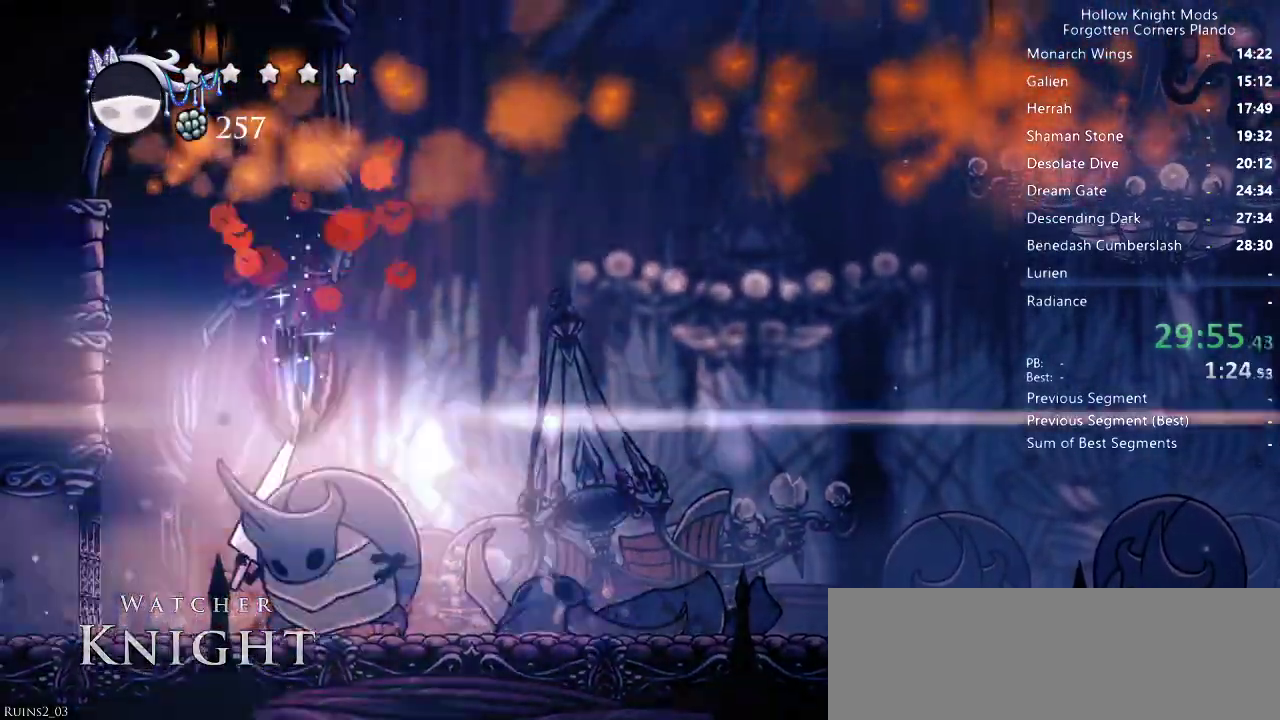
{"keys": ["right"], "events": [[67, "right", "down"], [333, "down", "up"]]}
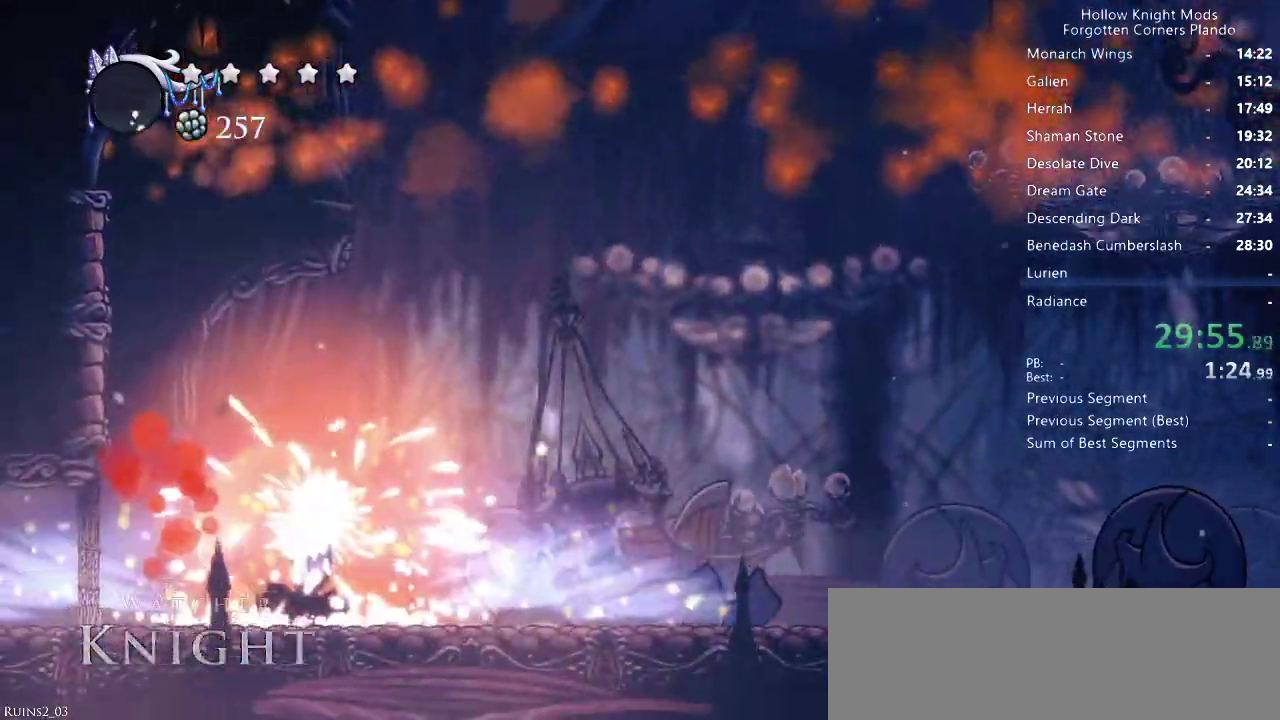
{"keys": ["right"], "events": [[267, "dash", "down"], [300, "dash", "up"], [400, "dash", "down"], [467, "dash", "up"]]}
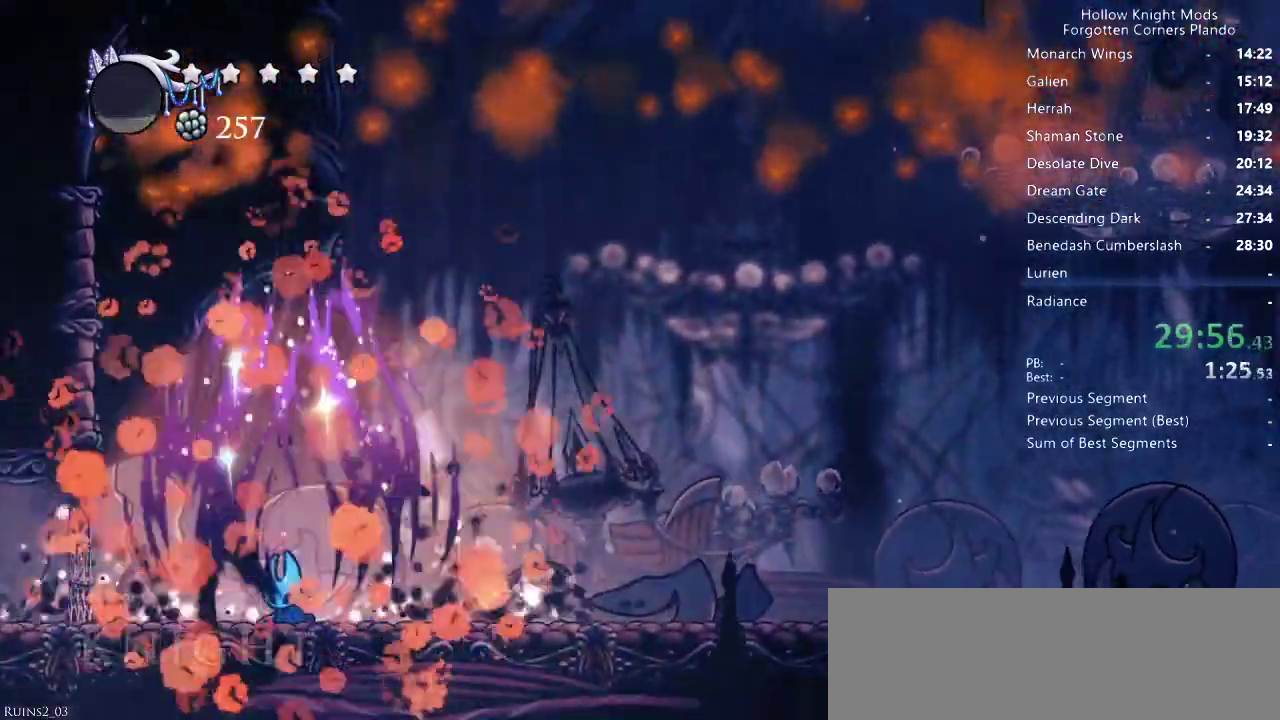
{"keys": ["right"], "events": [[67, "dash", "down"], [100, "dash", "up"], [167, "dash", "down"], [233, "dash", "up"], [267, "dash", "down"], [333, "dash", "up"]]}
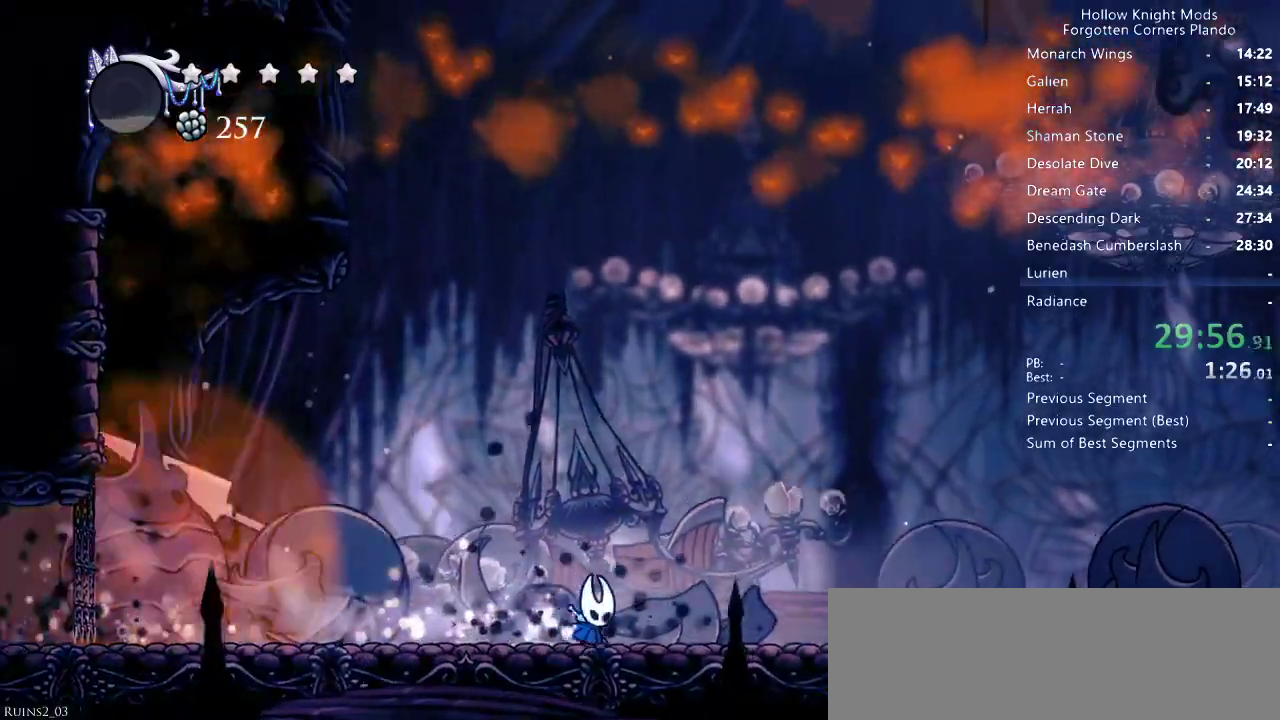
{"keys": ["right"], "events": [[200, "dash", "down"], [333, "dash", "up"]]}
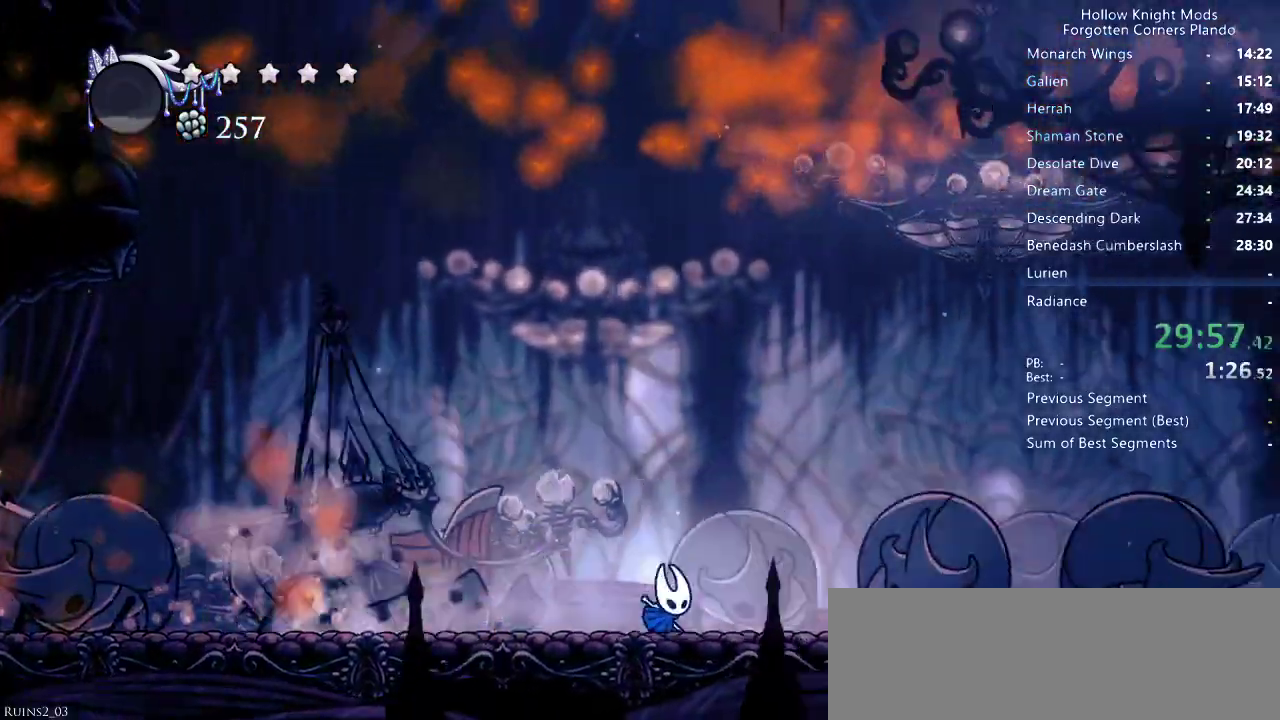
{"keys": ["right"], "events": [[367, "dash", "down"], [500, "dash", "up"]]}
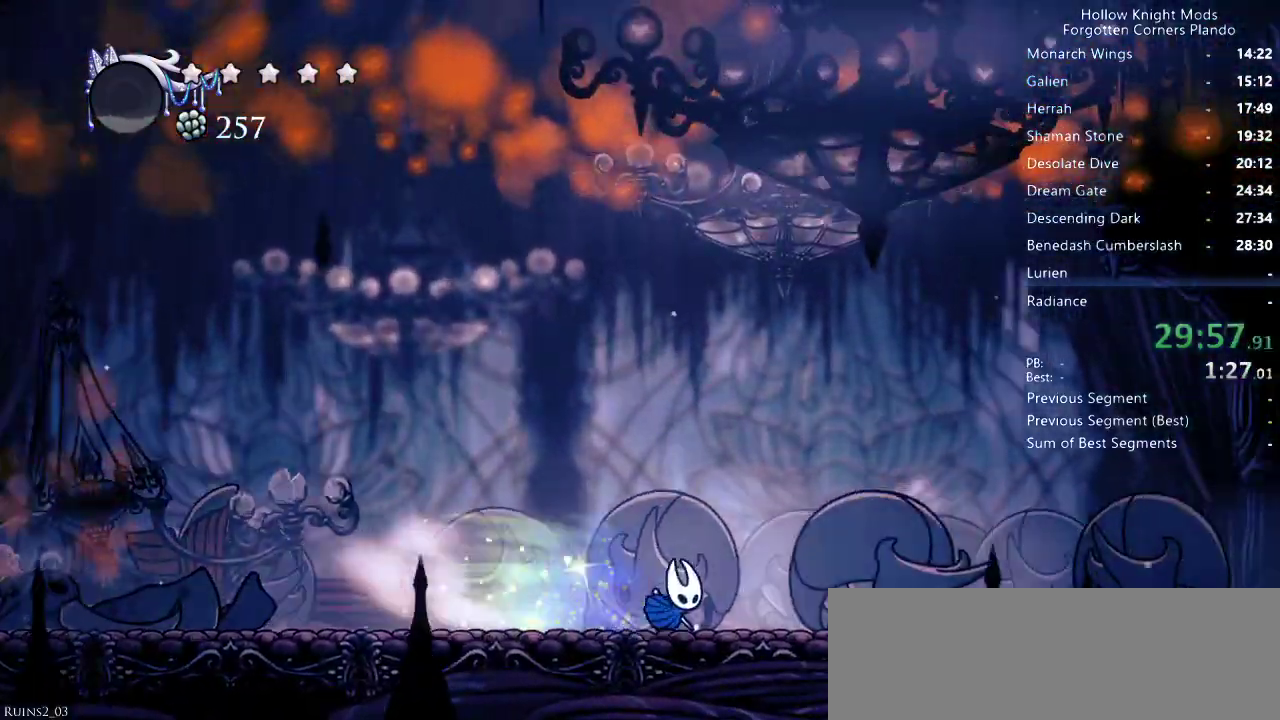
{"keys": ["right"], "events": []}
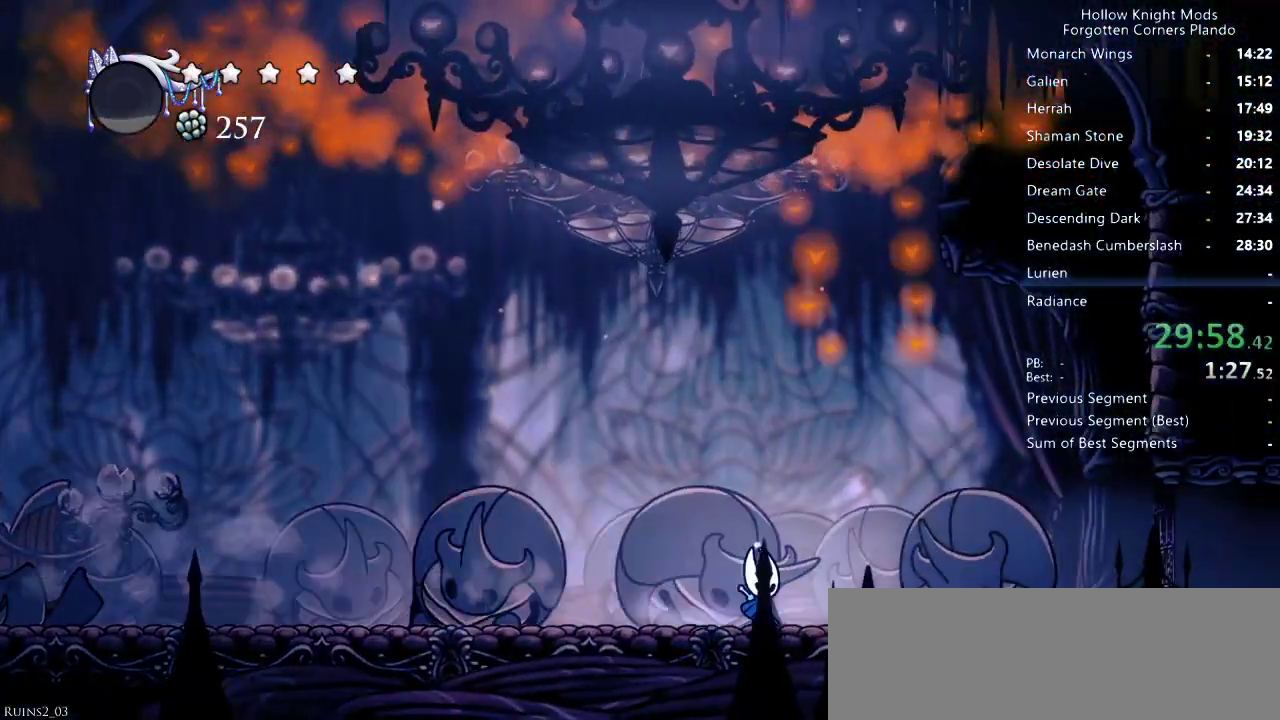
{"keys": [], "events": [[167, "right", "up"]]}
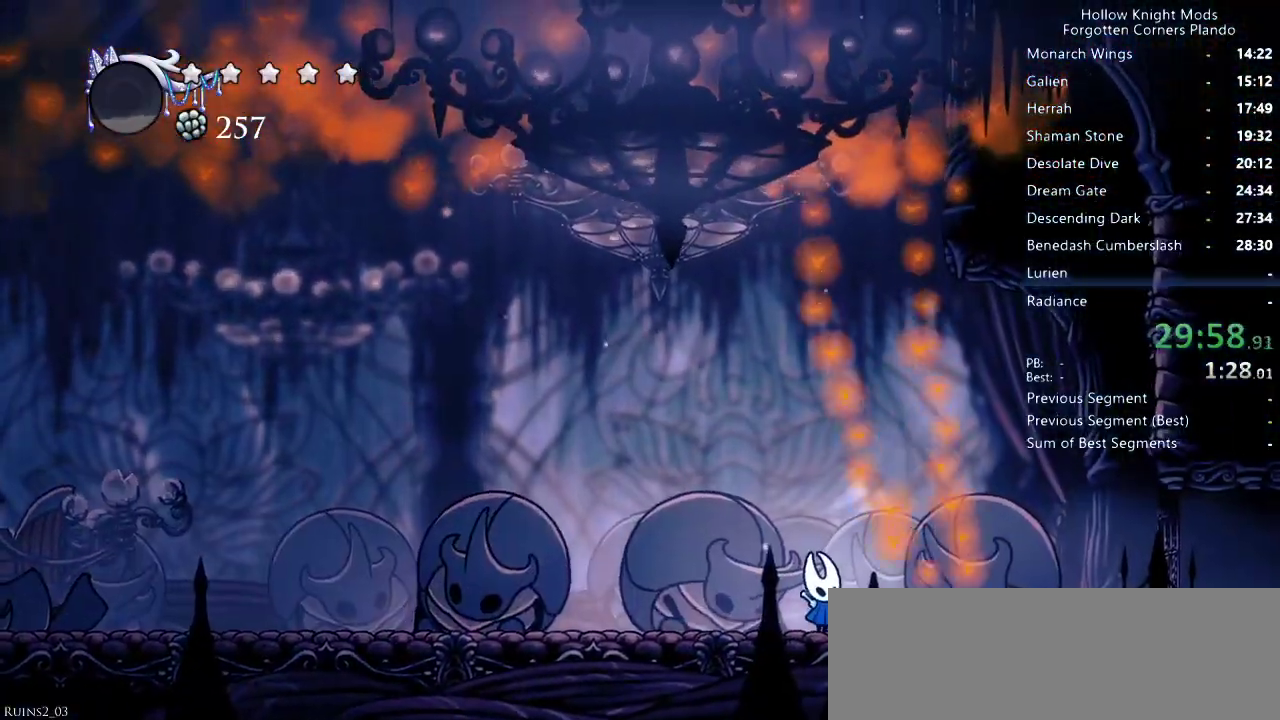
{"keys": [], "events": []}